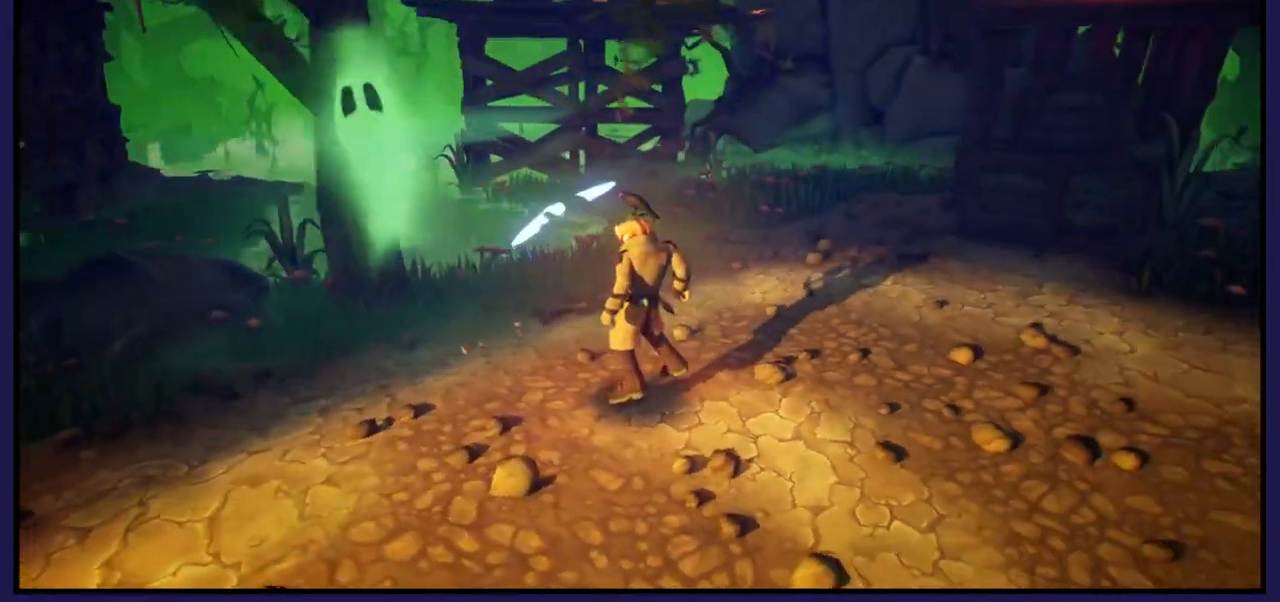
Gameplay with a controller (Xbox layout); each line is a JSON object with the inputs held at the frame after it. "events" lists button and stick changes between this image and that frame as [ms after this image, input, new state], when the widget could be followed in between.
{"buttons": [], "left_stick": "right", "right_stick": "right", "events": [[367, "left_stick", "right"]]}
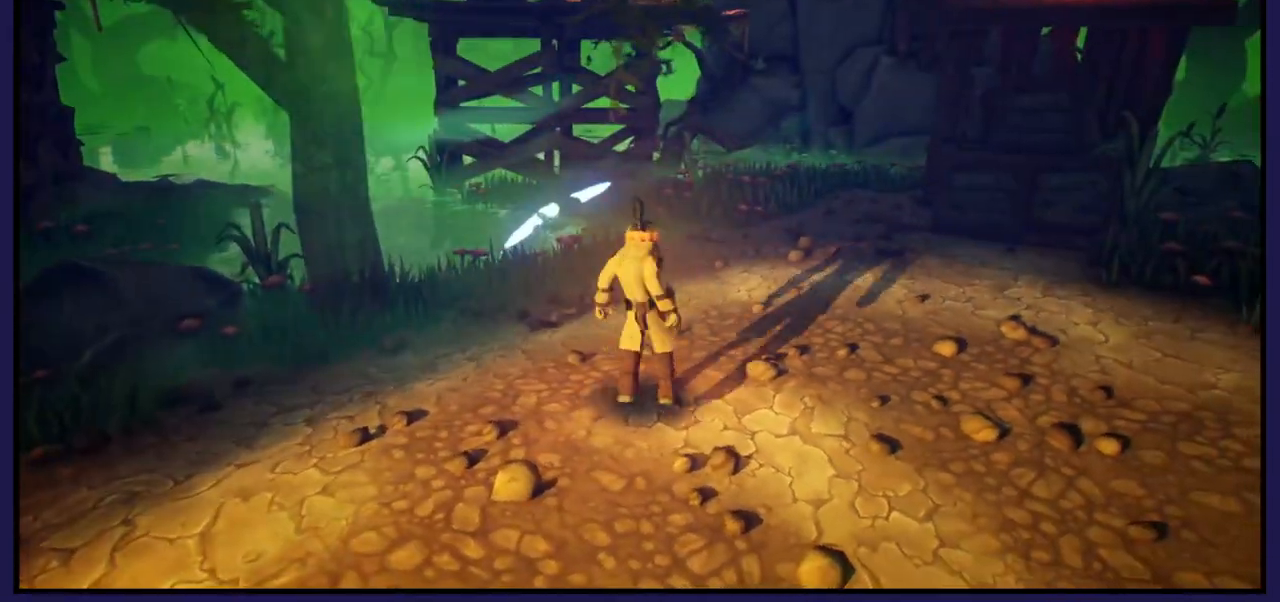
{"buttons": [], "left_stick": "up-right", "right_stick": "center", "events": [[267, "left_stick", "up-right"], [300, "right_stick", "center"]]}
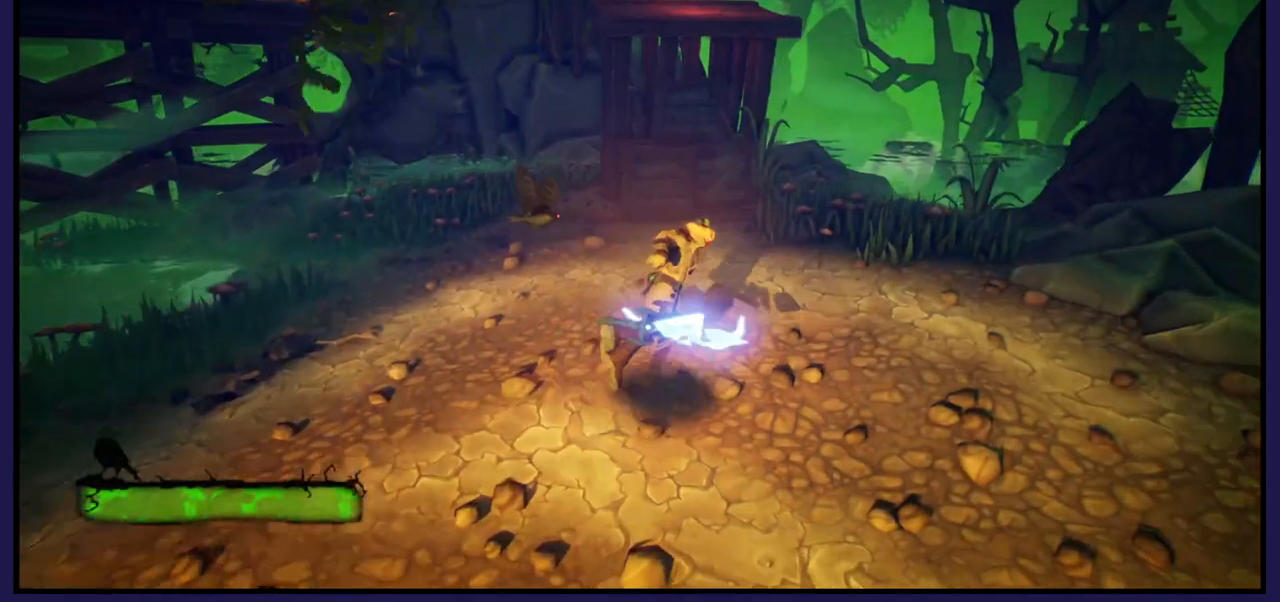
{"buttons": [], "left_stick": "up", "right_stick": "center", "events": [[150, "left_stick", "up"]]}
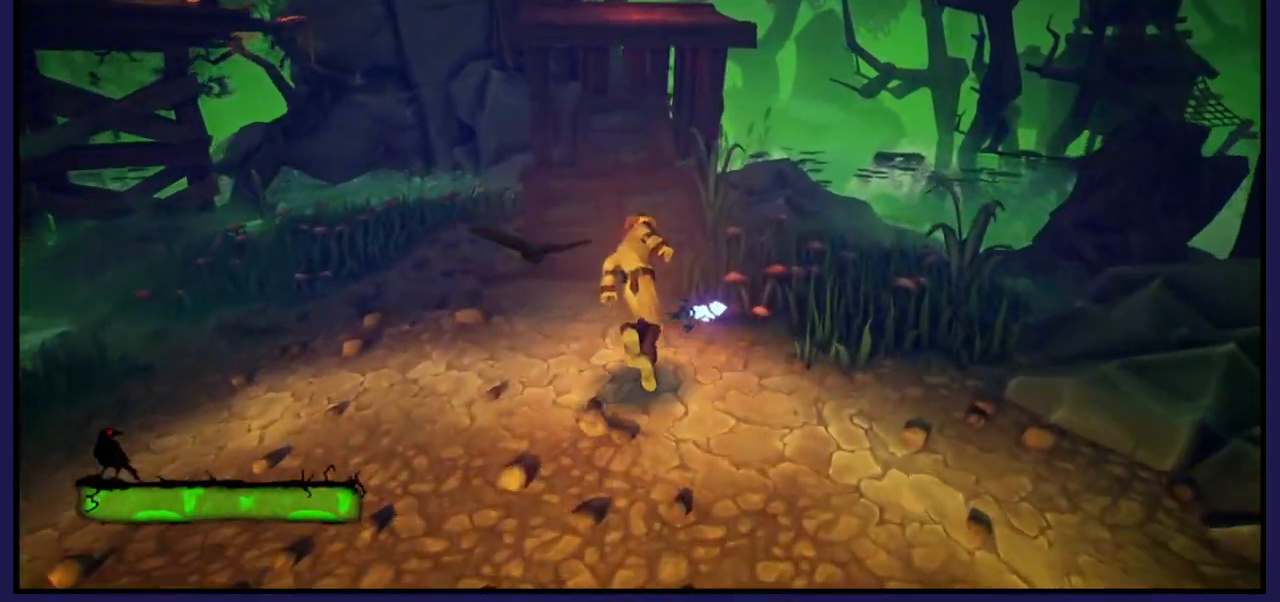
{"buttons": ["A"], "left_stick": "up", "right_stick": "center", "events": [[233, "A", "down"]]}
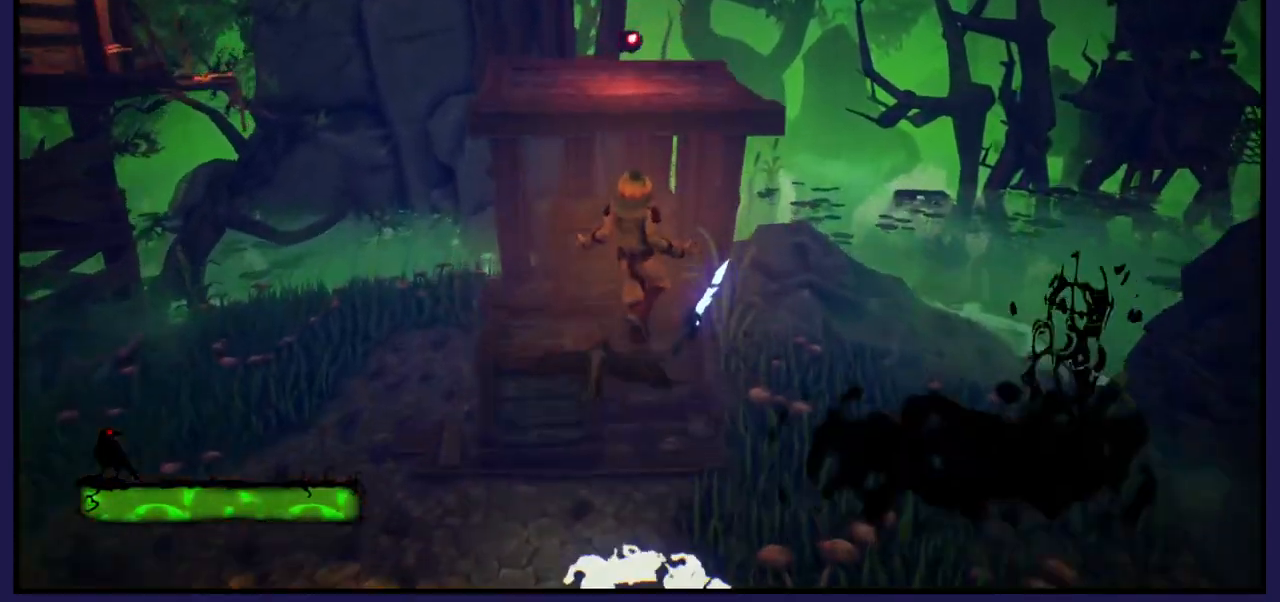
{"buttons": ["A"], "left_stick": "center", "right_stick": "center", "events": [[133, "A", "up"], [367, "left_stick", "center"], [483, "A", "down"]]}
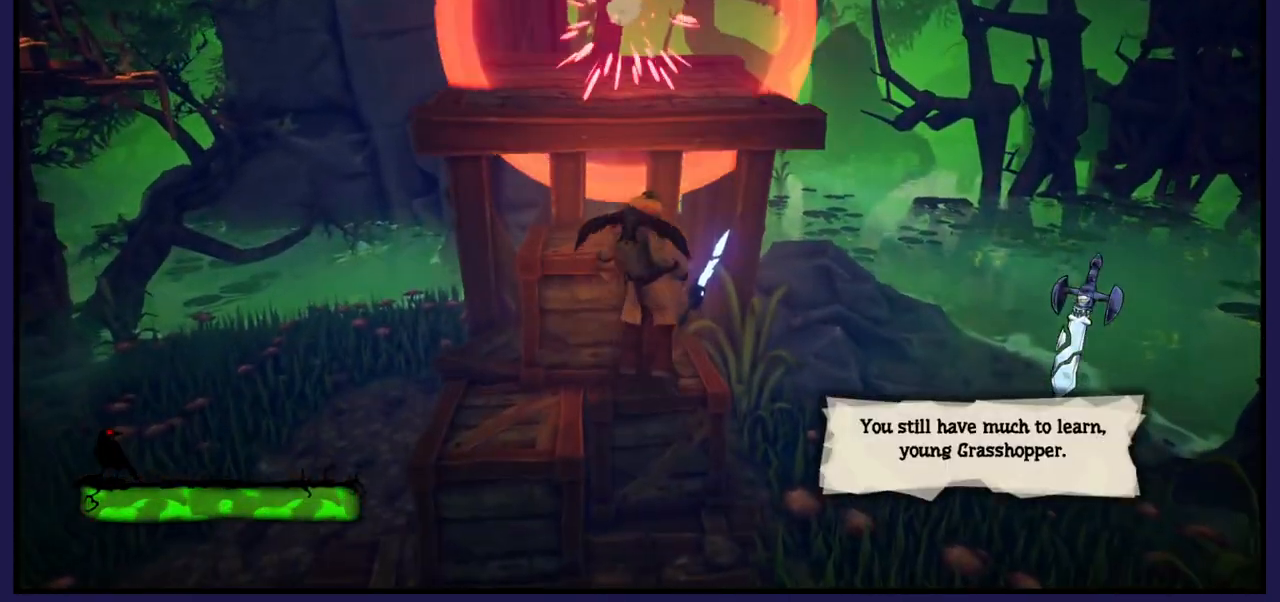
{"buttons": [], "left_stick": "up", "right_stick": "center", "events": [[83, "left_stick", "up"], [217, "A", "up"], [333, "A", "down"], [467, "A", "up"]]}
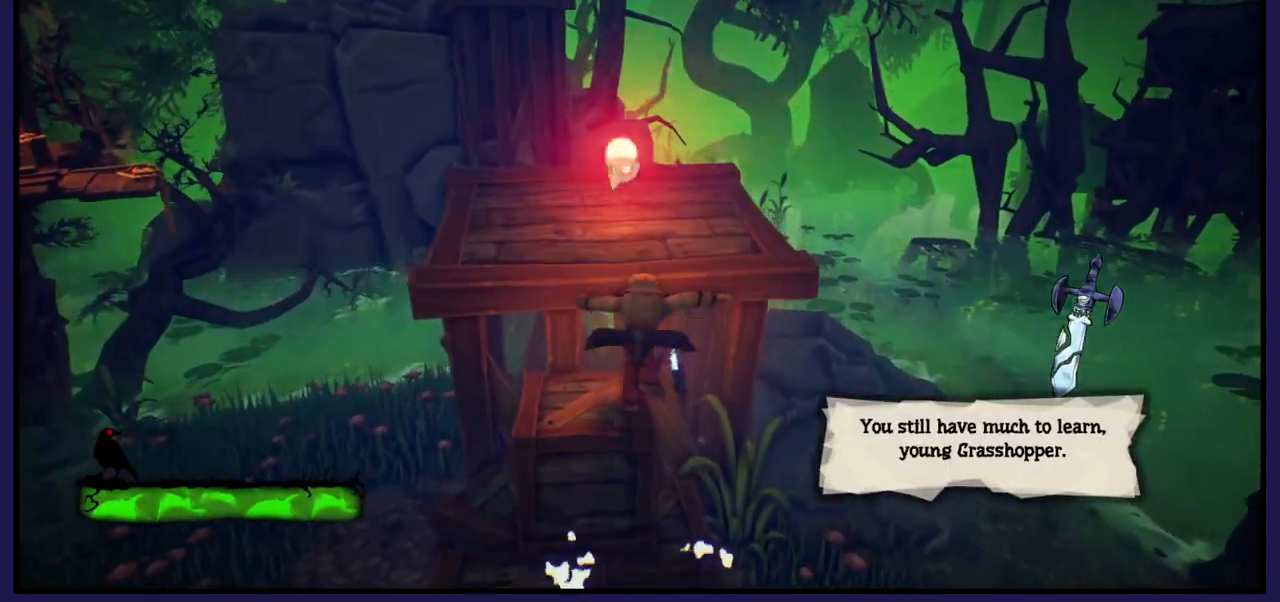
{"buttons": [], "left_stick": "up", "right_stick": "center", "events": [[283, "A", "down"], [483, "A", "up"]]}
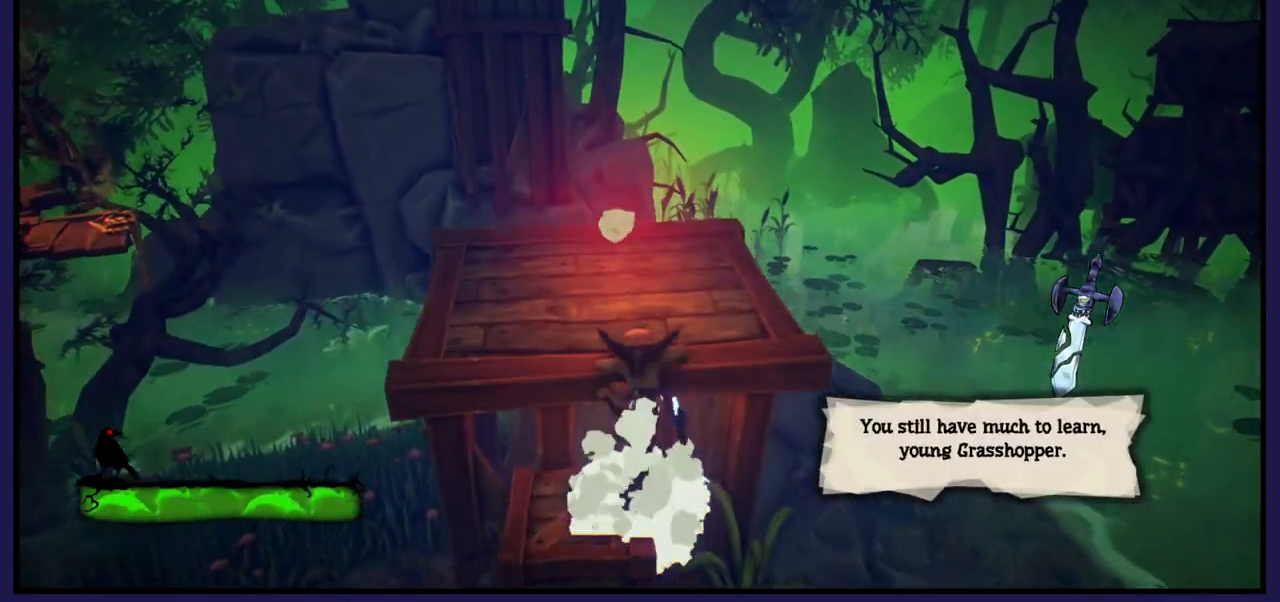
{"buttons": [], "left_stick": "up", "right_stick": "center", "events": []}
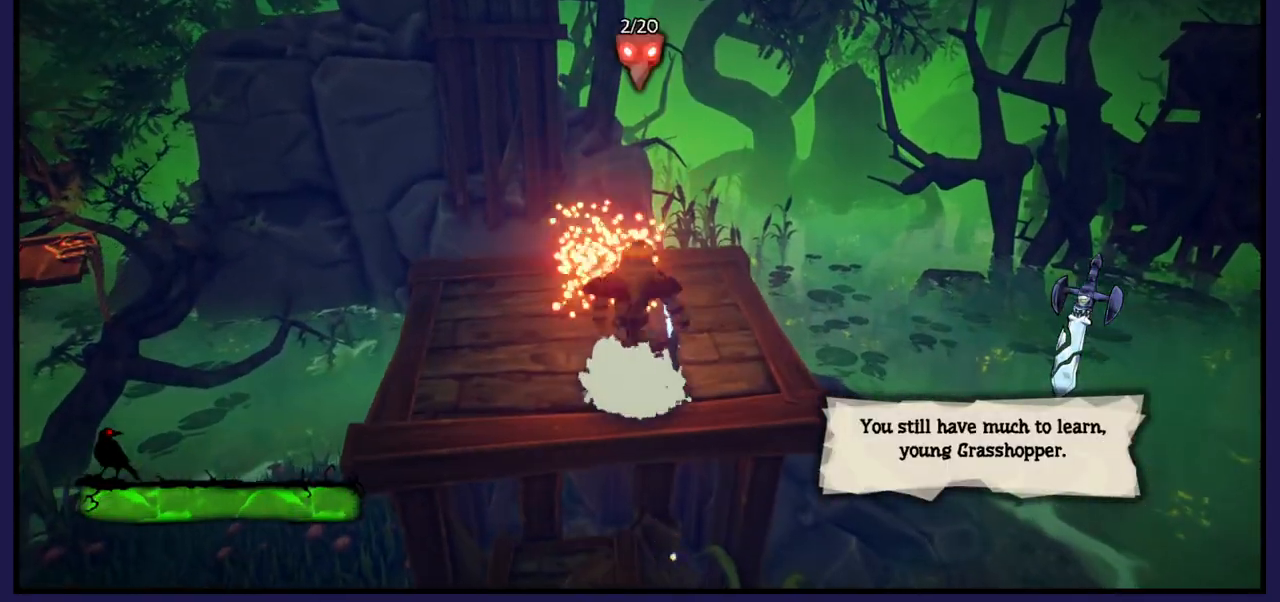
{"buttons": [], "left_stick": "center", "right_stick": "center", "events": [[67, "left_stick", "center"]]}
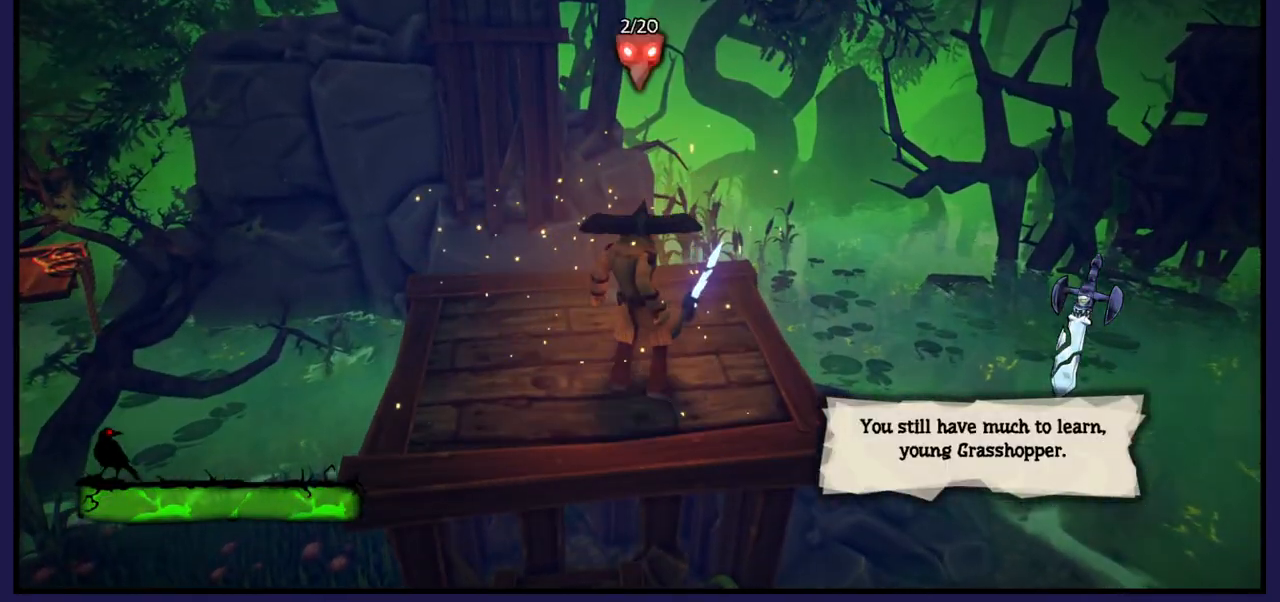
{"buttons": [], "left_stick": "center", "right_stick": "center", "events": []}
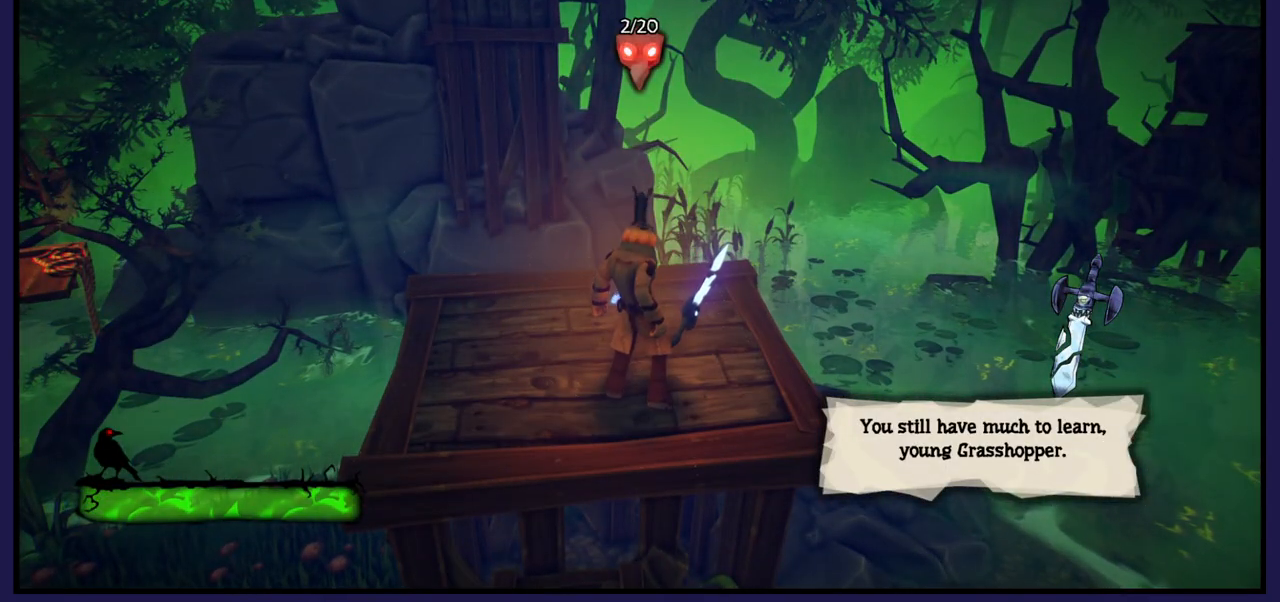
{"buttons": [], "left_stick": "center", "right_stick": "center", "events": []}
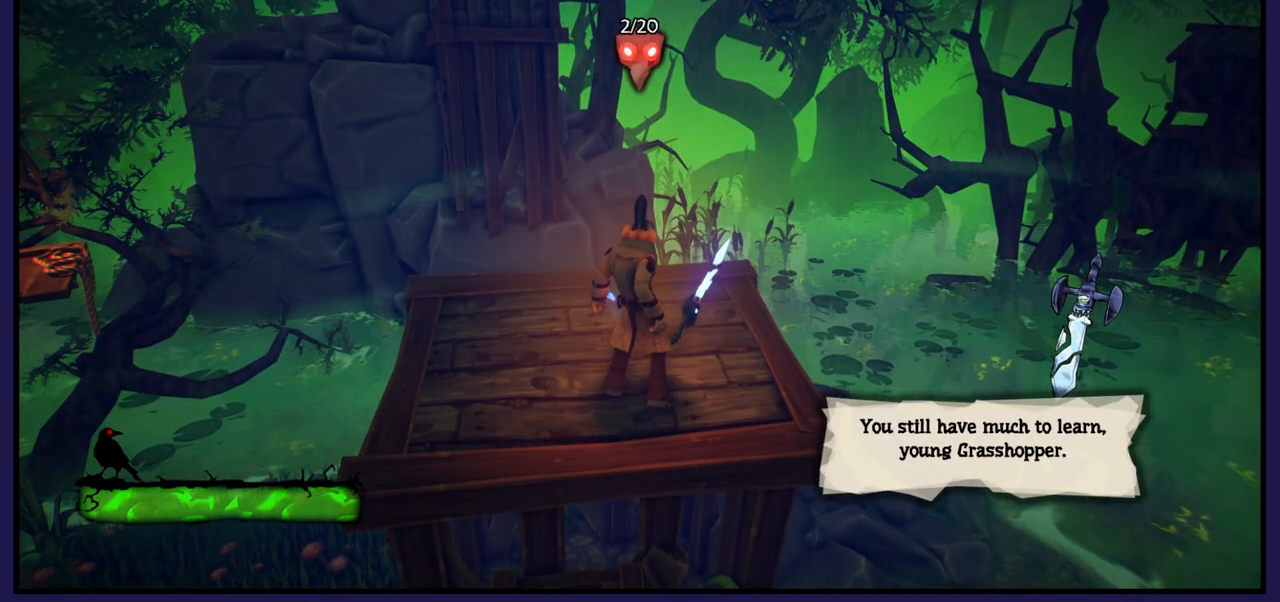
{"buttons": [], "left_stick": "center", "right_stick": "left", "events": [[100, "right_stick", "left"]]}
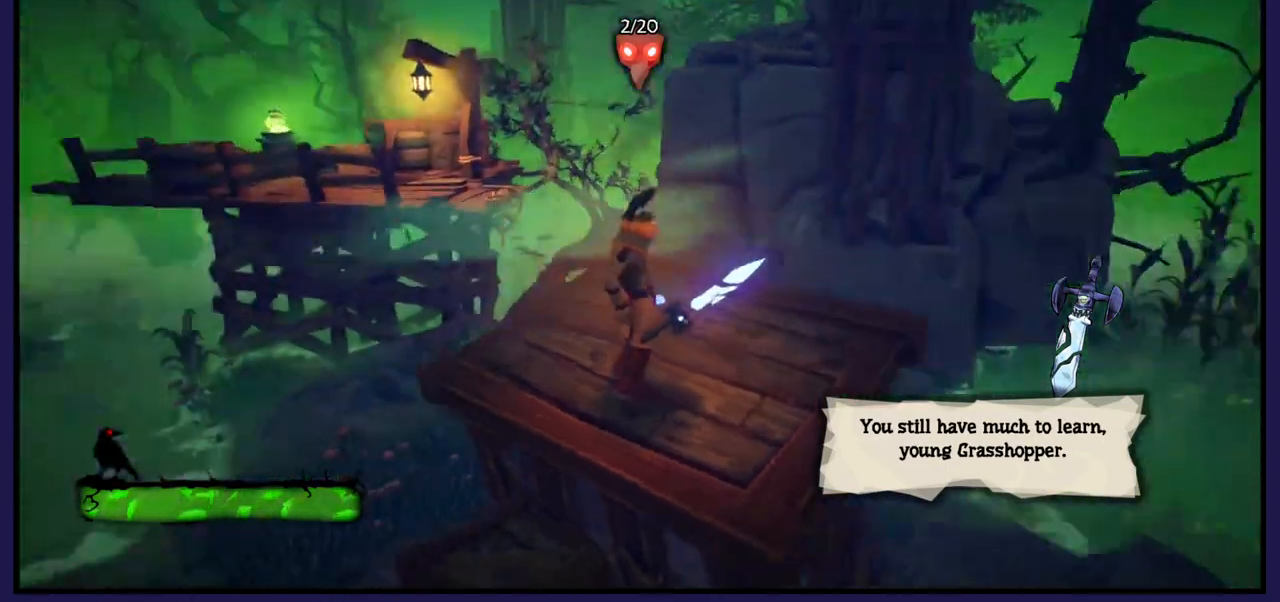
{"buttons": [], "left_stick": "center", "right_stick": "down-left", "events": [[217, "right_stick", "down-left"]]}
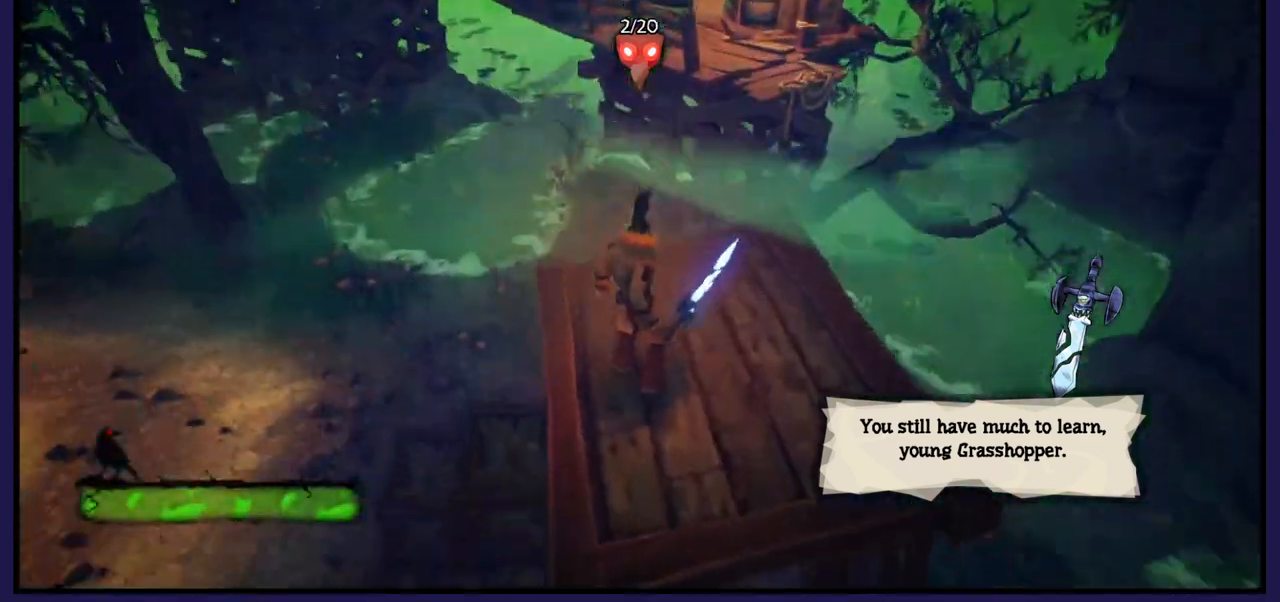
{"buttons": [], "left_stick": "center", "right_stick": "center", "events": [[50, "right_stick", "left"], [350, "right_stick", "center"]]}
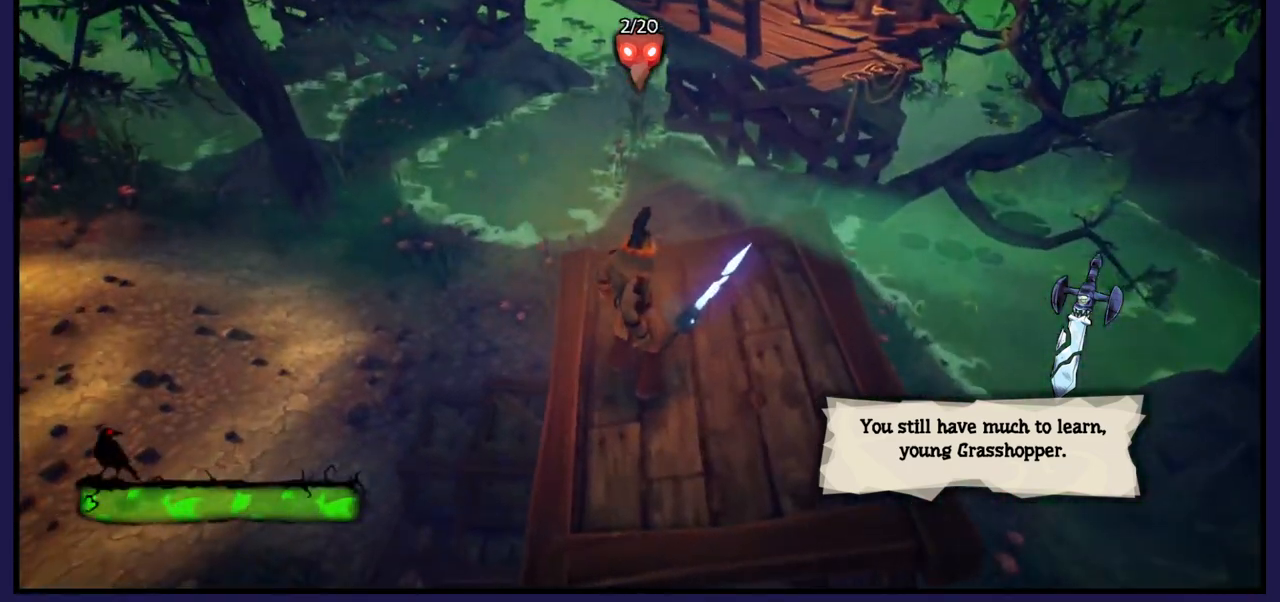
{"buttons": [], "left_stick": "up-right", "right_stick": "center", "events": [[17, "left_stick", "right"], [167, "left_stick", "up-right"]]}
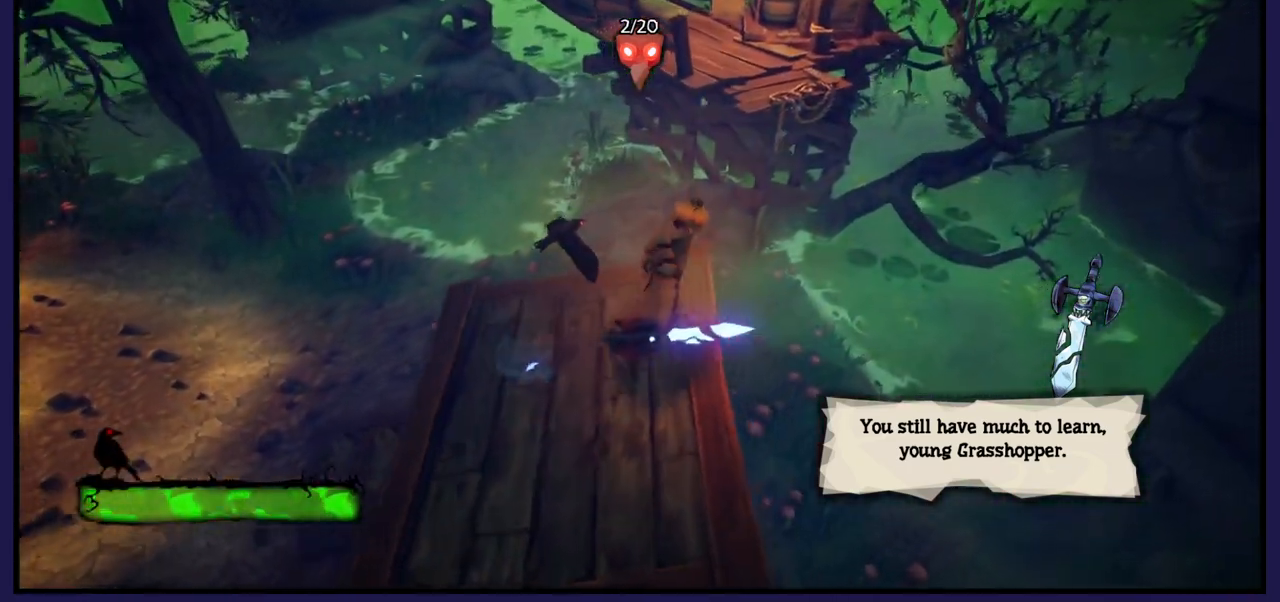
{"buttons": ["A"], "left_stick": "up", "right_stick": "center", "events": [[100, "left_stick", "up"], [167, "A", "down"]]}
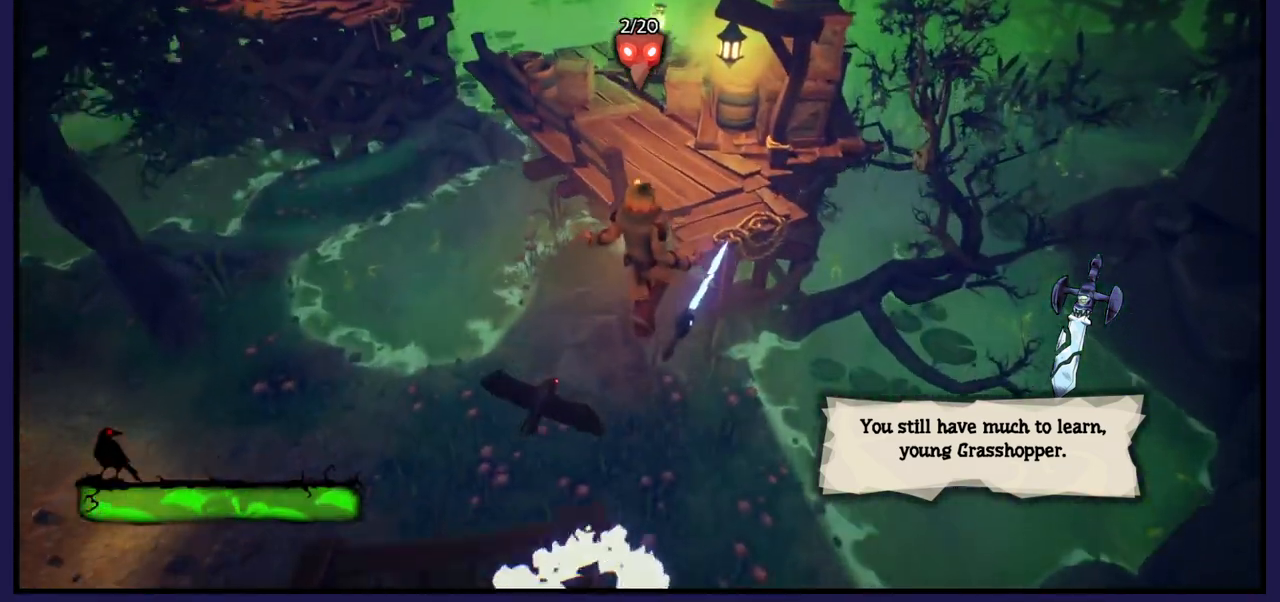
{"buttons": ["A"], "left_stick": "up", "right_stick": "center", "events": [[17, "A", "up"], [167, "A", "down"]]}
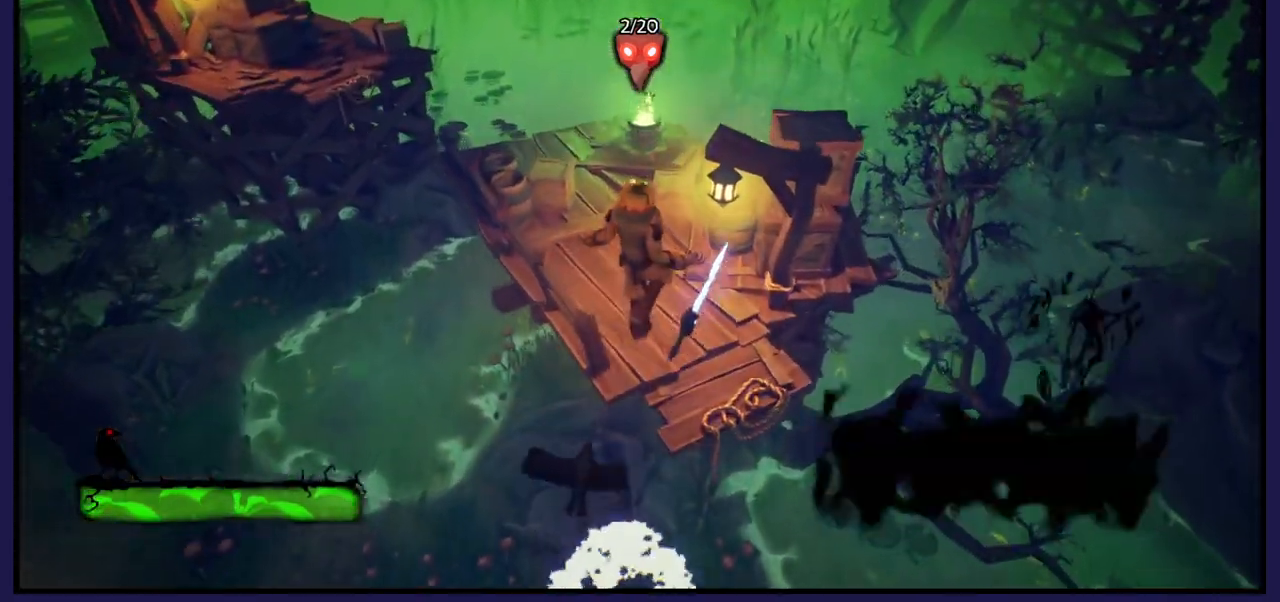
{"buttons": [], "left_stick": "up", "right_stick": "left", "events": [[17, "A", "up"], [350, "right_stick", "left"]]}
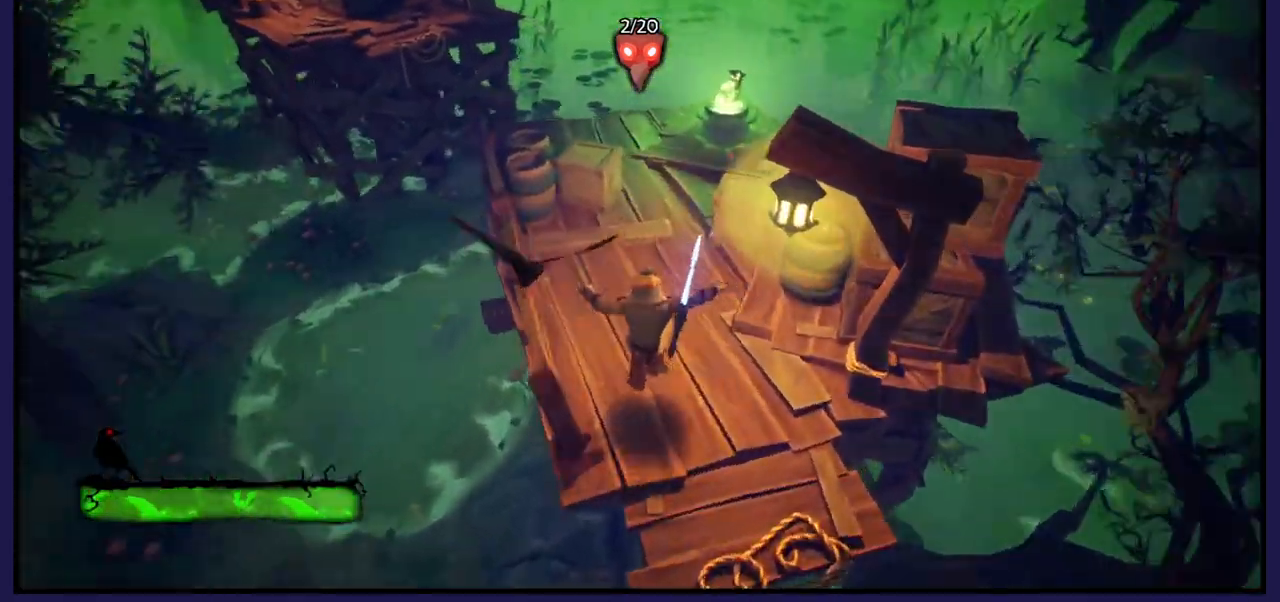
{"buttons": [], "left_stick": "right", "right_stick": "left", "events": [[267, "left_stick", "up-right"], [500, "left_stick", "right"]]}
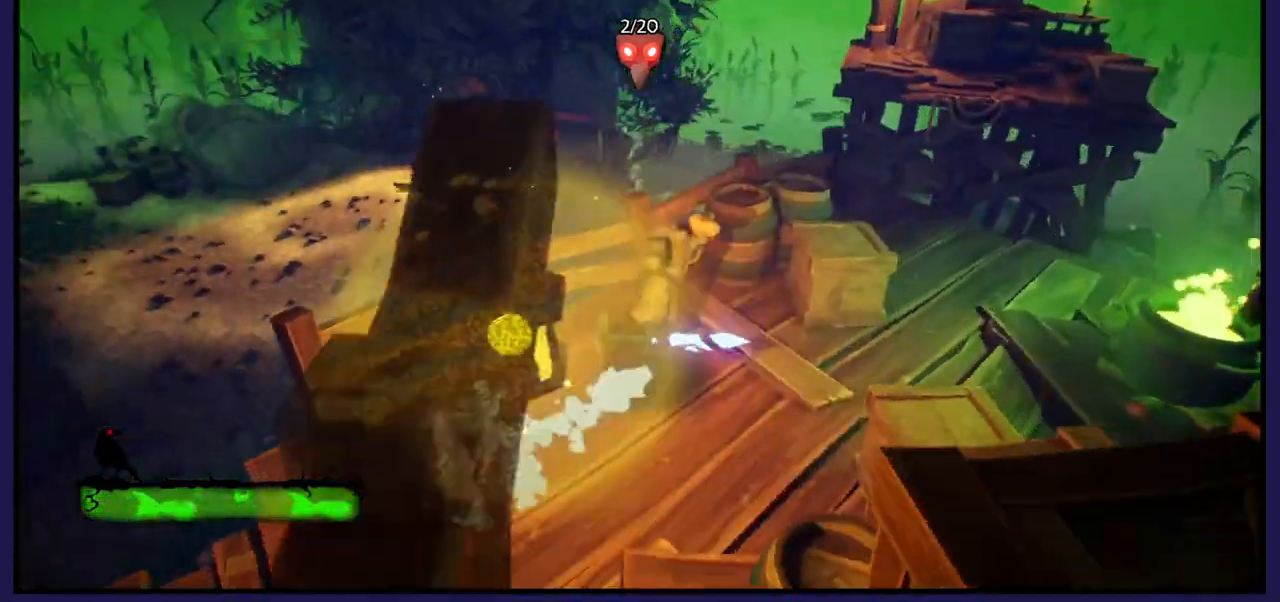
{"buttons": [], "left_stick": "up-right", "right_stick": "center", "events": [[17, "right_stick", "center"], [483, "left_stick", "up-right"]]}
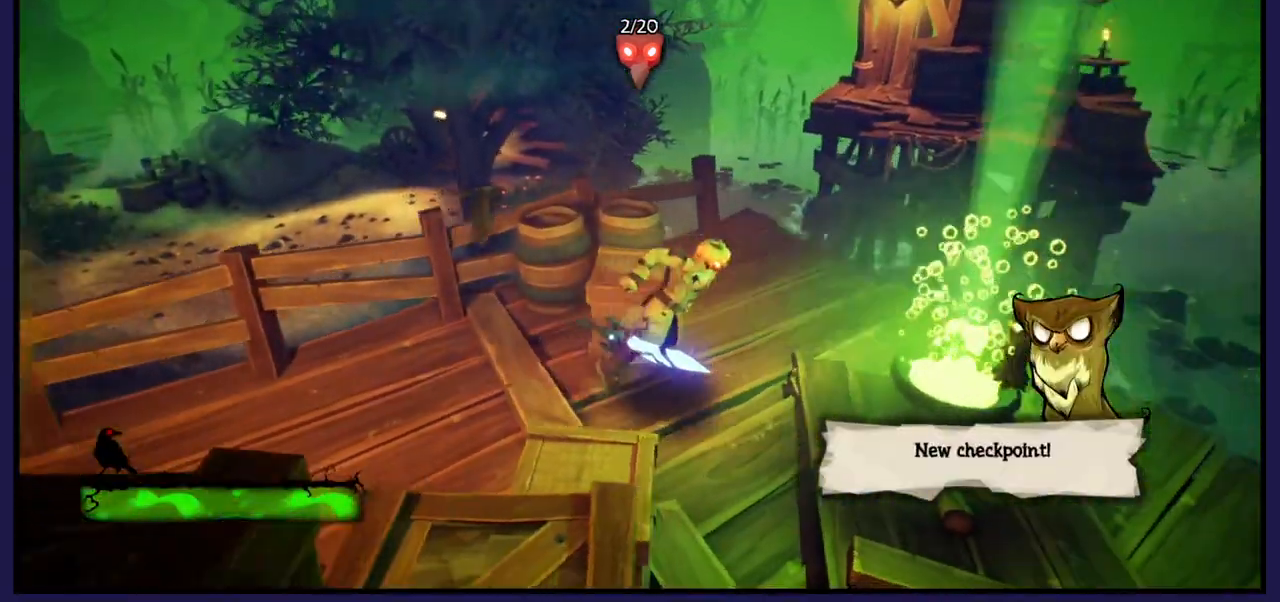
{"buttons": [], "left_stick": "up-right", "right_stick": "center", "events": []}
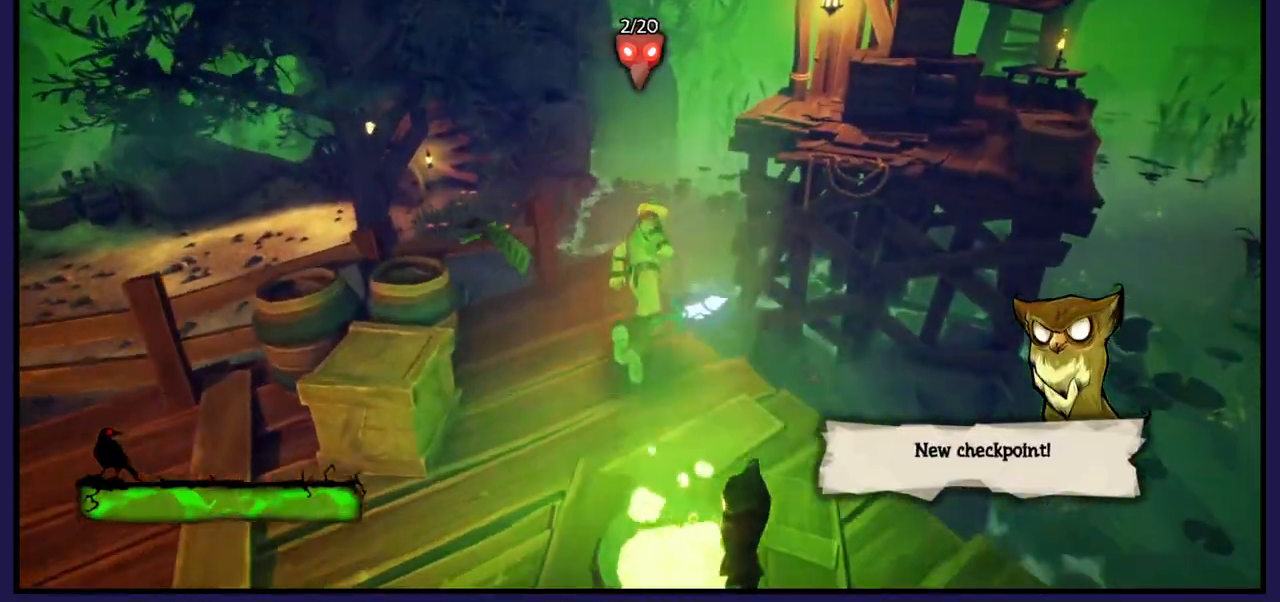
{"buttons": ["A"], "left_stick": "up-right", "right_stick": "center", "events": [[100, "A", "down"]]}
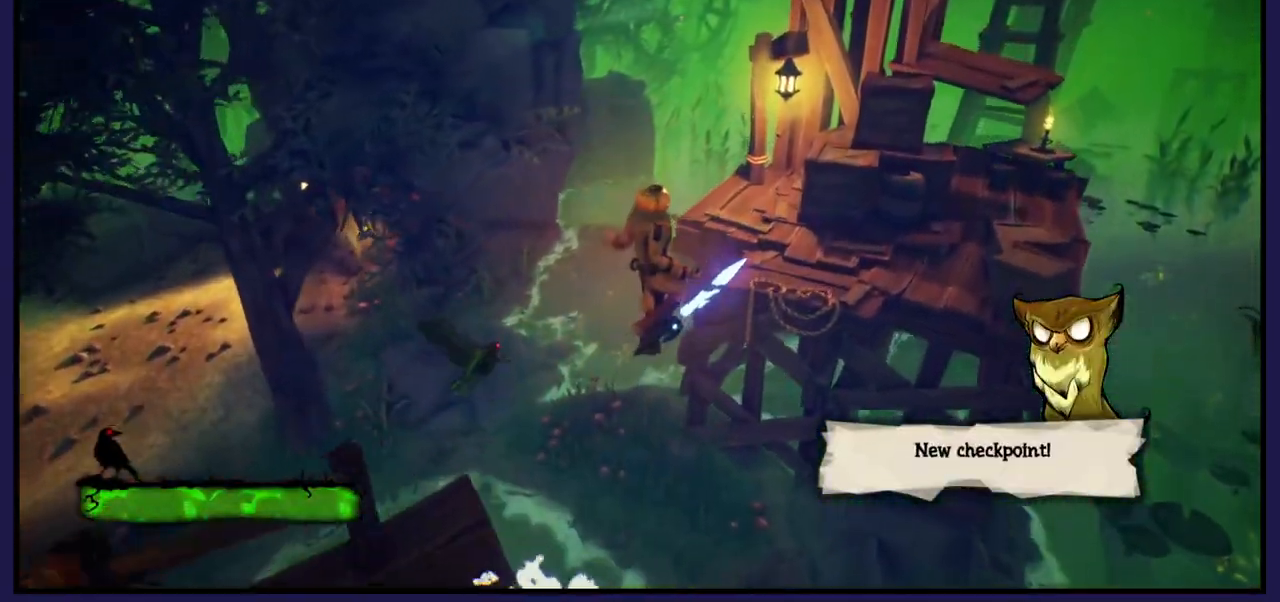
{"buttons": ["A"], "left_stick": "up-right", "right_stick": "center", "events": [[17, "A", "up"], [217, "A", "down"]]}
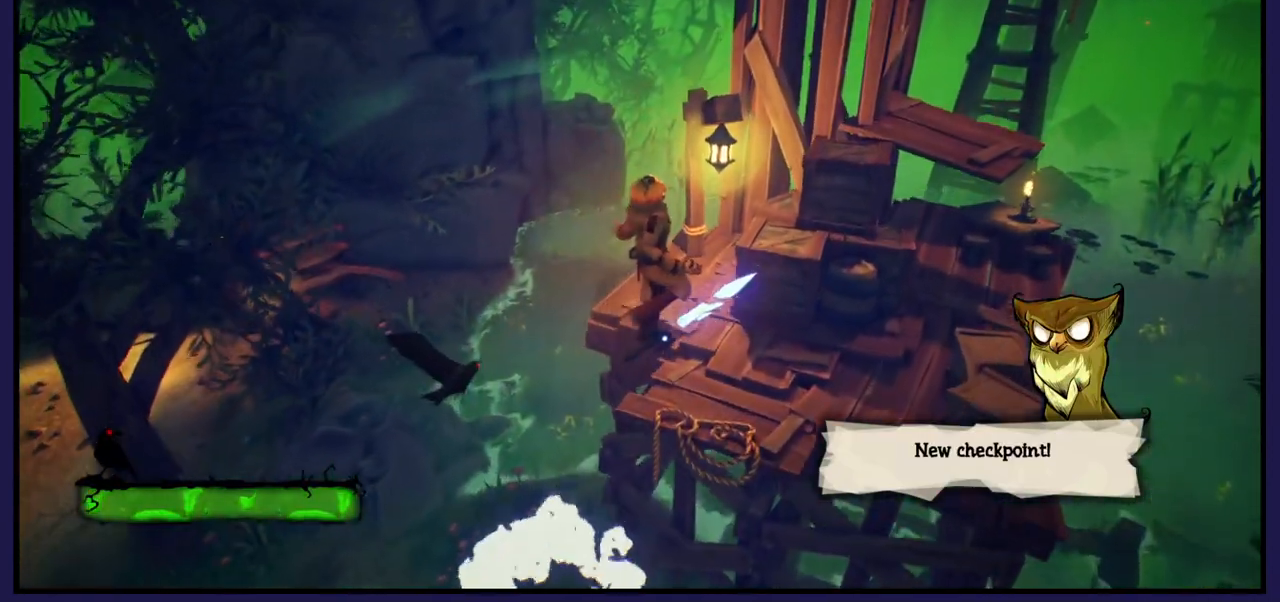
{"buttons": [], "left_stick": "up-right", "right_stick": "center", "events": [[333, "A", "up"]]}
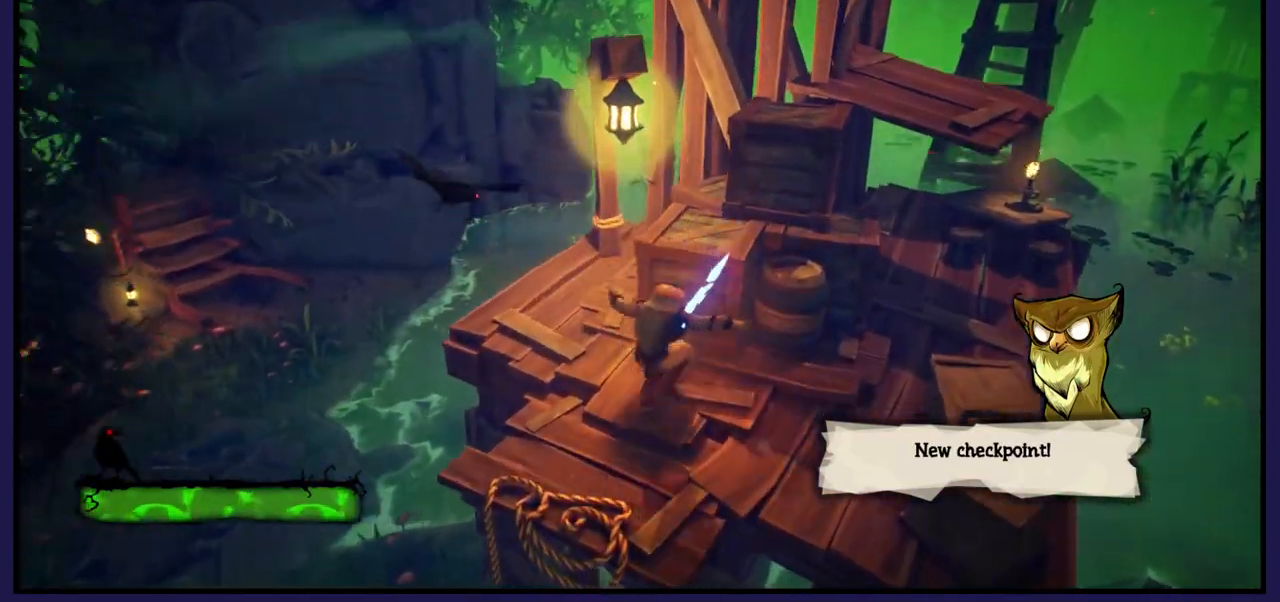
{"buttons": ["A"], "left_stick": "up-right", "right_stick": "center", "events": [[67, "left_stick", "center"], [150, "A", "down"], [267, "left_stick", "up"], [483, "left_stick", "up-right"]]}
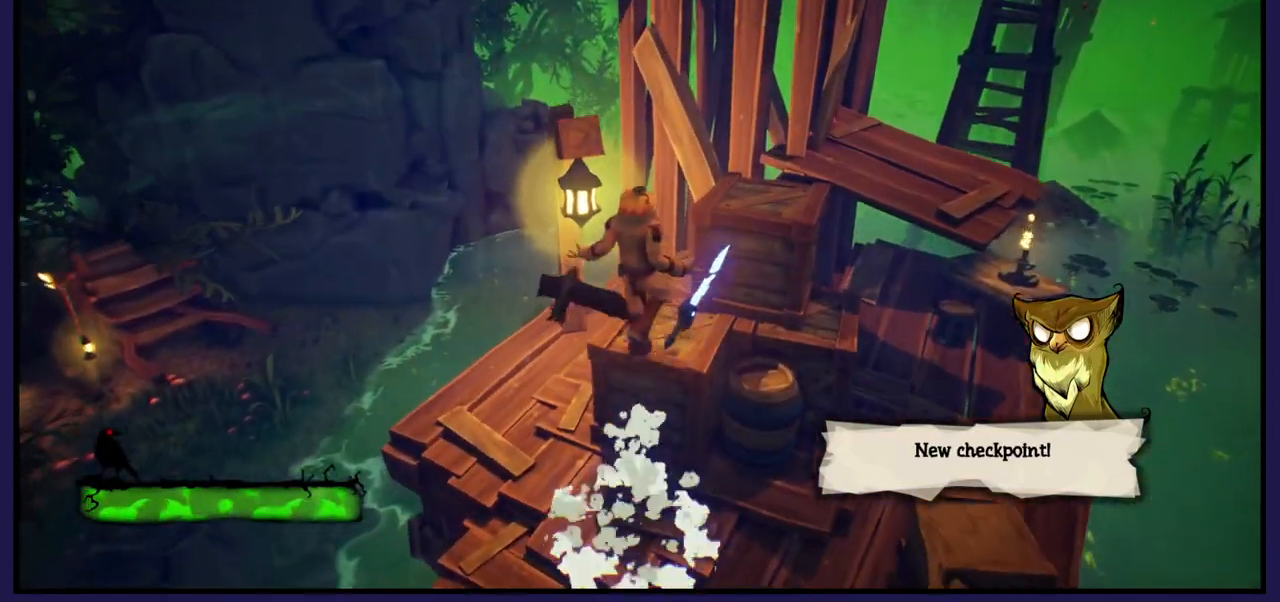
{"buttons": ["A"], "left_stick": "right", "right_stick": "center", "events": [[100, "A", "up"], [267, "left_stick", "center"], [400, "A", "down"], [450, "left_stick", "right"]]}
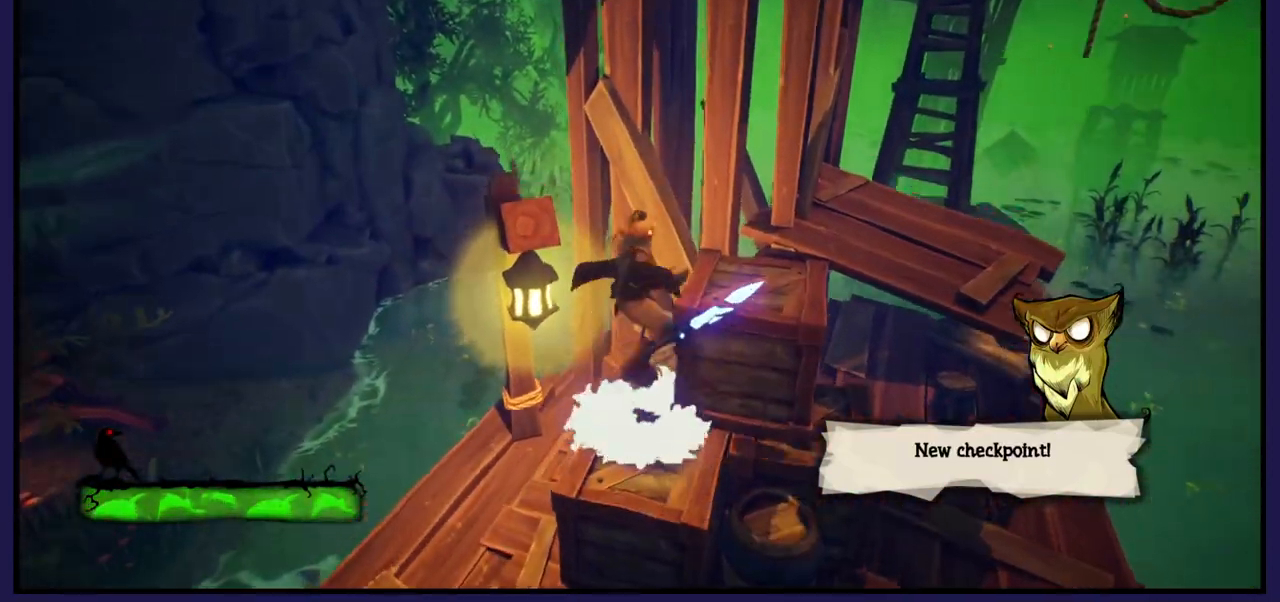
{"buttons": [], "left_stick": "up-right", "right_stick": "center", "events": [[200, "A", "up"], [300, "left_stick", "up-right"]]}
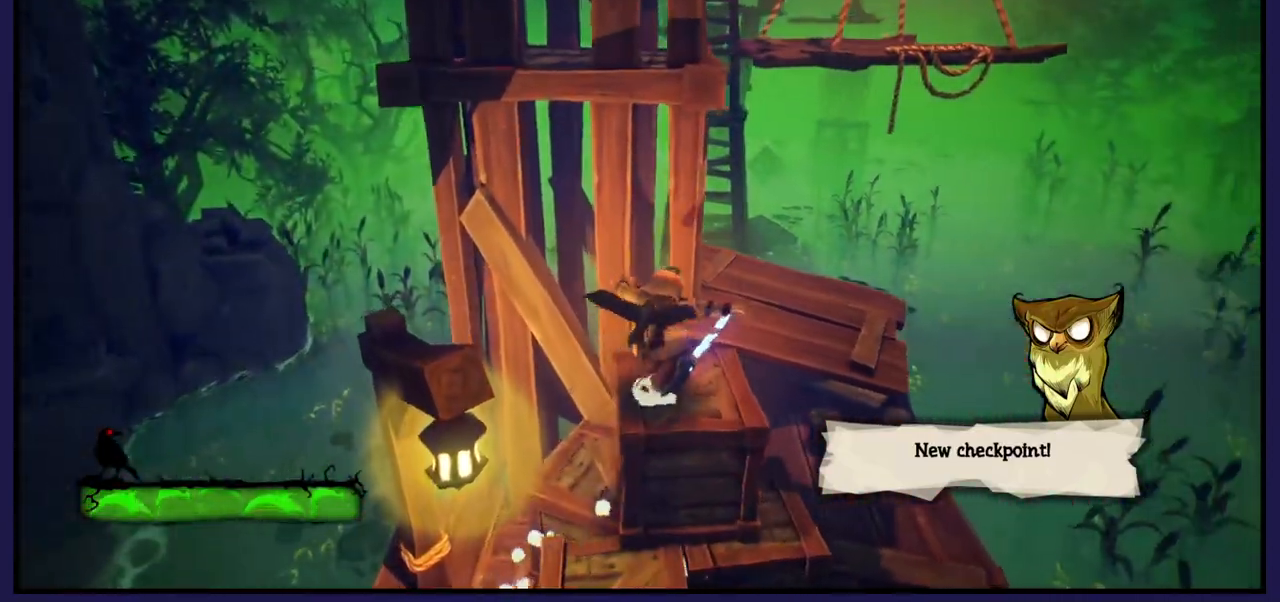
{"buttons": [], "left_stick": "up-right", "right_stick": "center", "events": []}
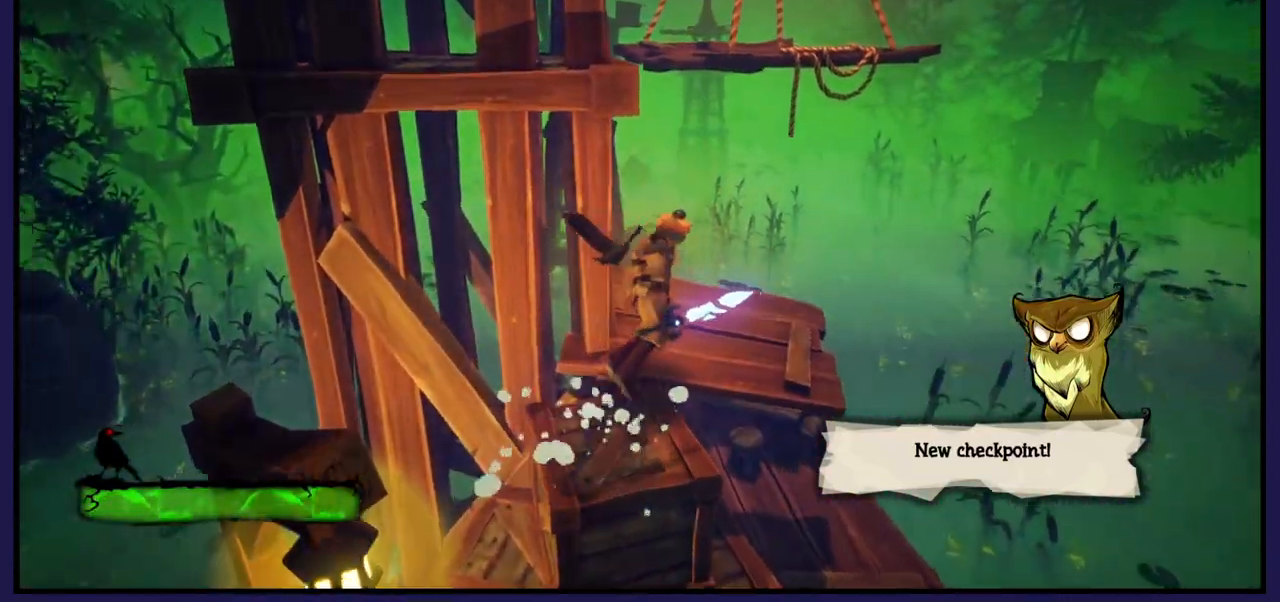
{"buttons": [], "left_stick": "center", "right_stick": "center", "events": [[167, "left_stick", "center"], [233, "left_stick", "up"], [483, "left_stick", "center"]]}
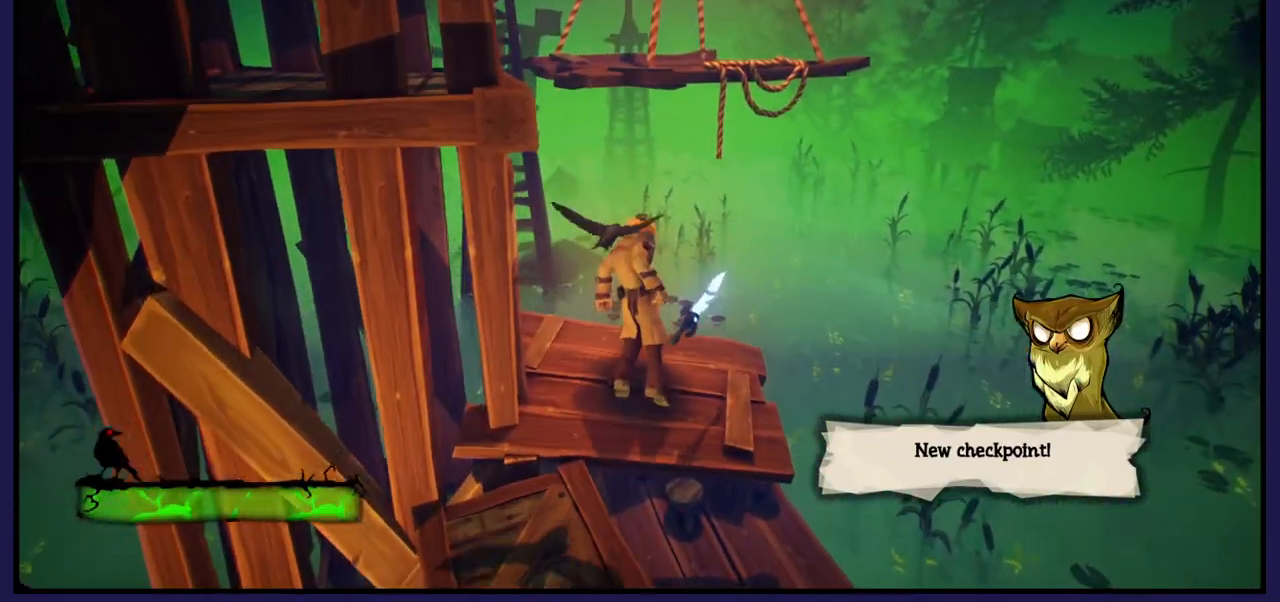
{"buttons": ["A"], "left_stick": "up", "right_stick": "center", "events": [[217, "left_stick", "up"], [317, "A", "down"]]}